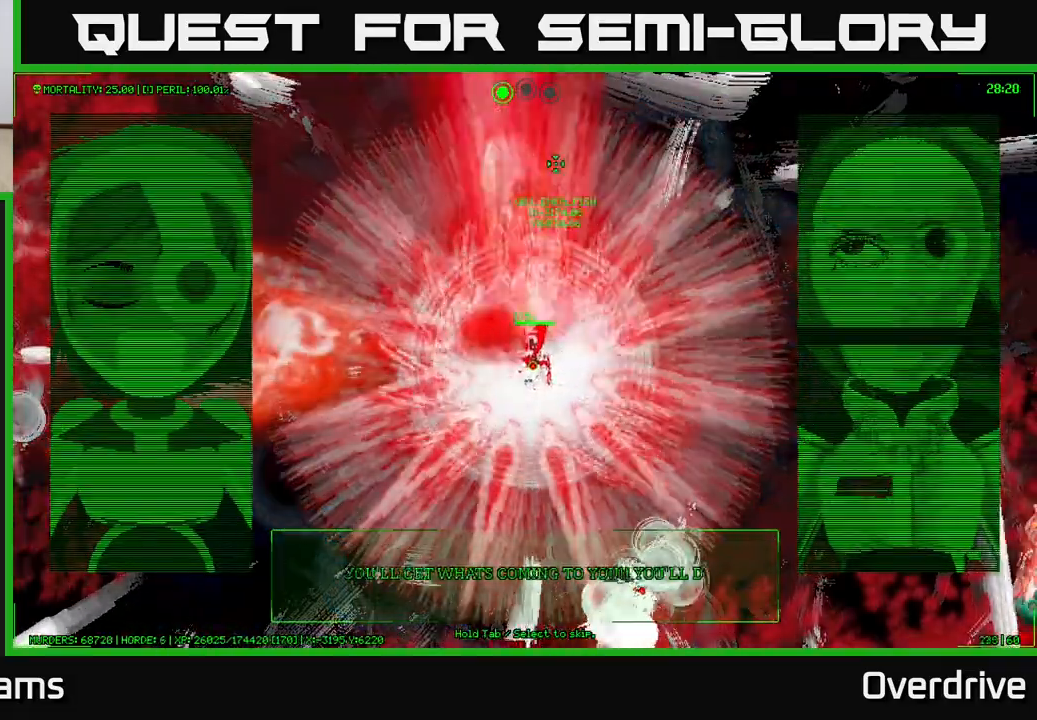
Gameplay with a controller (Xbox layout); each line is a JSON object with the inputs held at the frame after it. "events" lists button and stick changes between this image and that frame as [ms after this image, input, new state], when the widget could be followed in between.
{"buttons": [], "left_stick": "down", "right_stick": "center", "events": [[450, "left_stick", "down"]]}
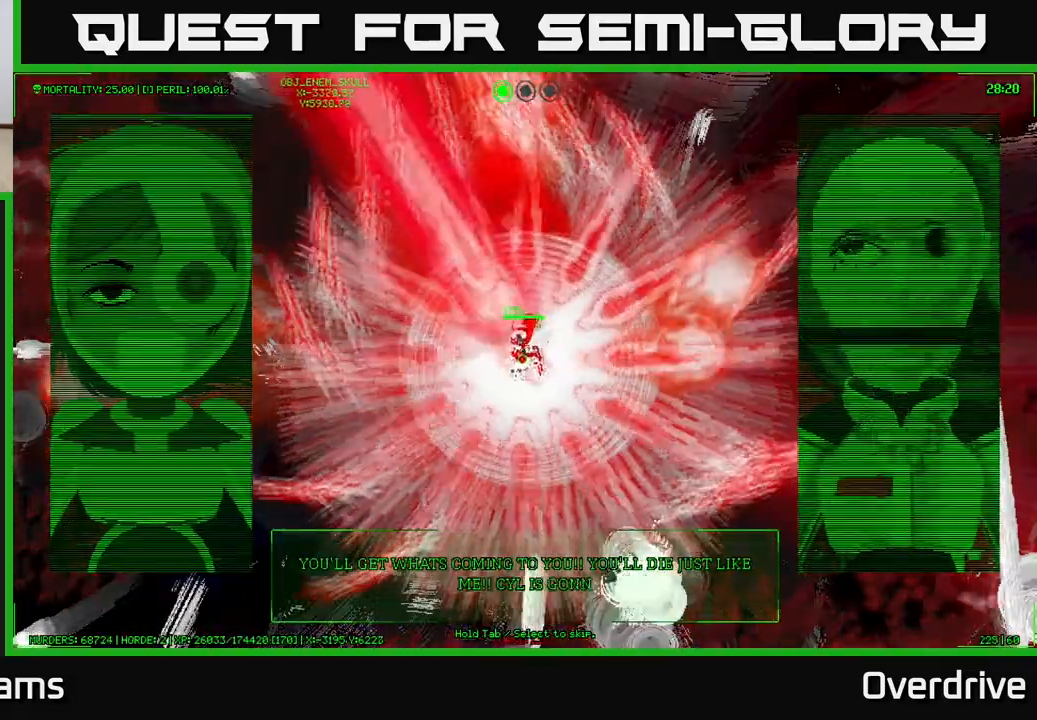
{"buttons": [], "left_stick": "center", "right_stick": "center", "events": [[167, "left_stick", "center"]]}
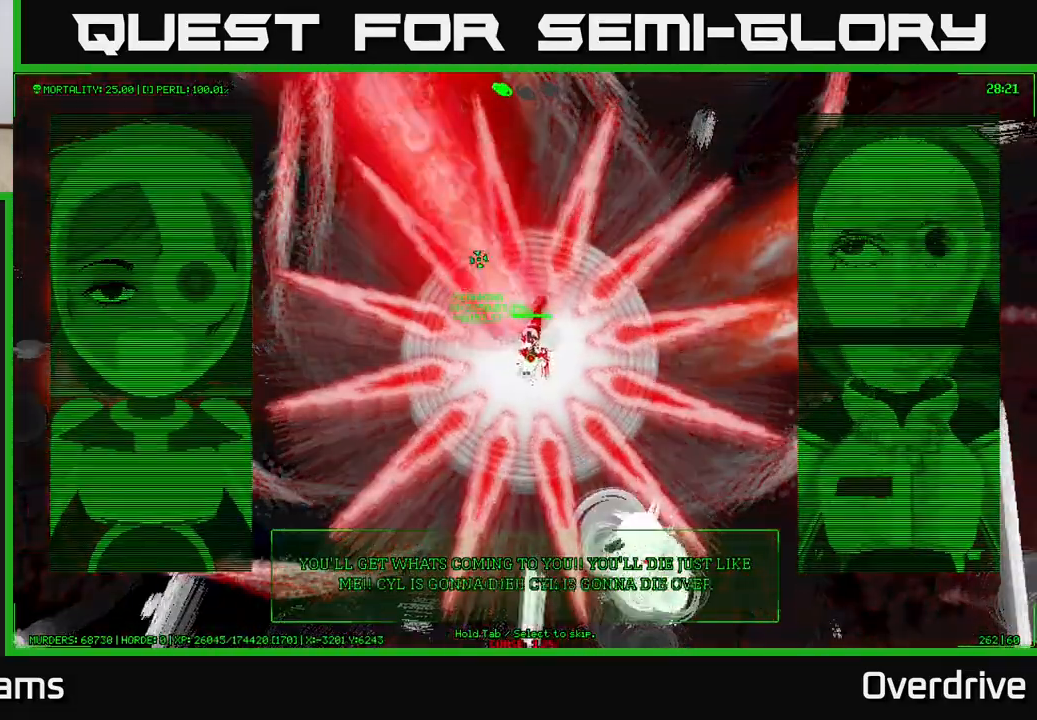
{"buttons": [], "left_stick": "down-left", "right_stick": "center", "events": [[333, "left_stick", "down-left"]]}
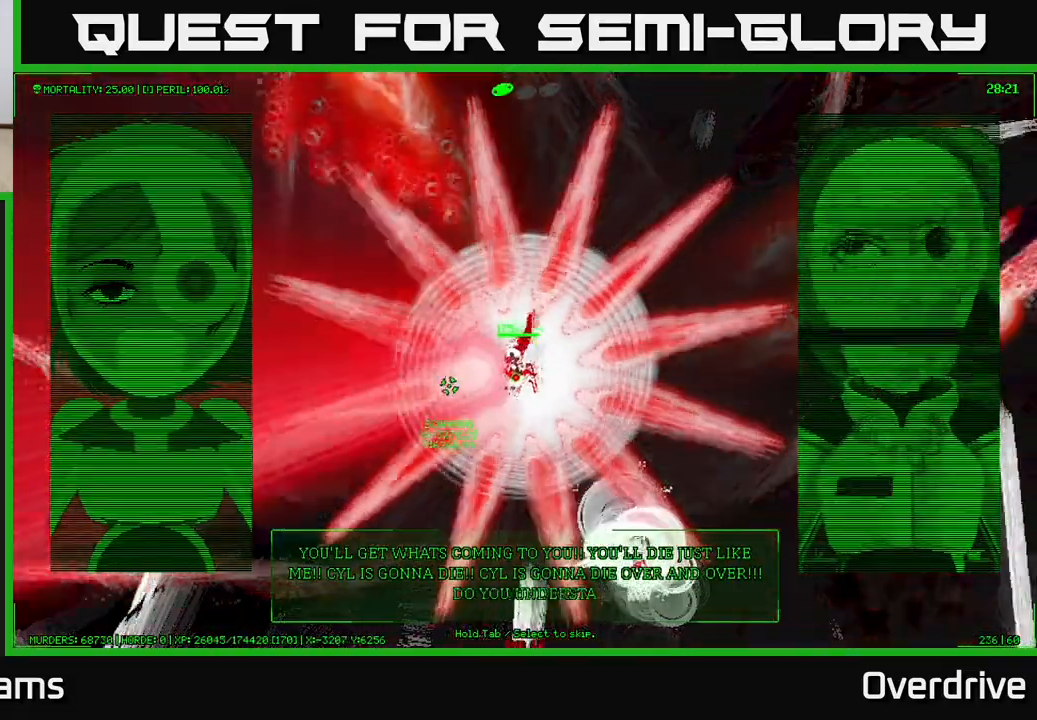
{"buttons": [], "left_stick": "down-left", "right_stick": "center", "events": [[33, "left_stick", "left"], [300, "left_stick", "down-left"]]}
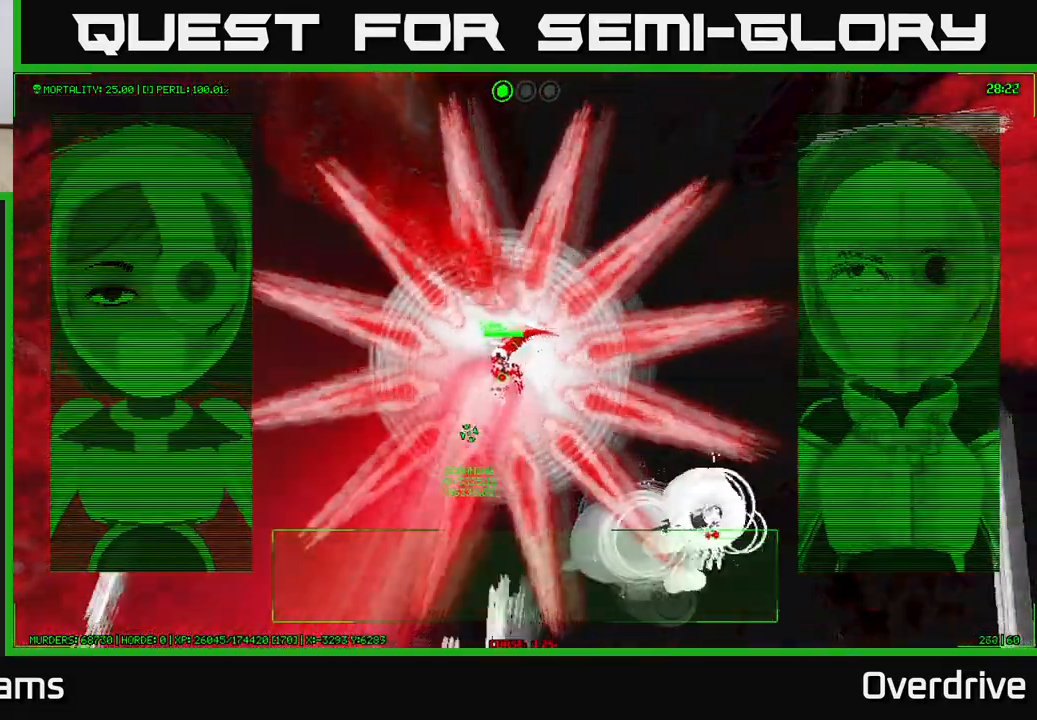
{"buttons": [], "left_stick": "down", "right_stick": "center", "events": [[383, "left_stick", "down"]]}
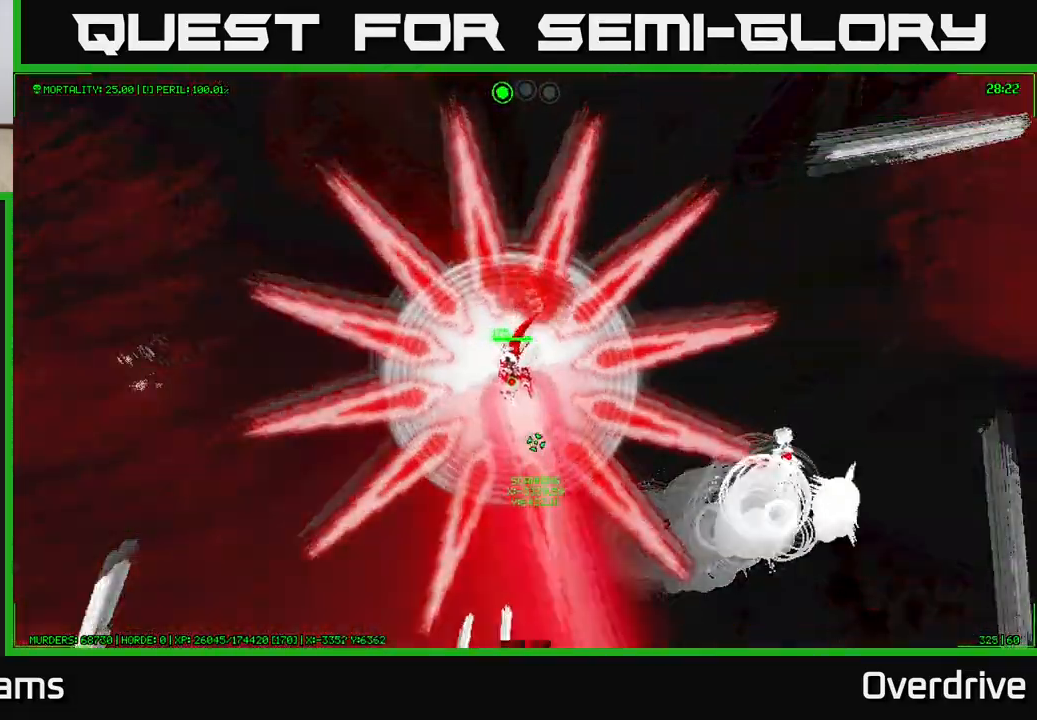
{"buttons": [], "left_stick": "down-right", "right_stick": "center", "events": [[150, "left_stick", "down-right"]]}
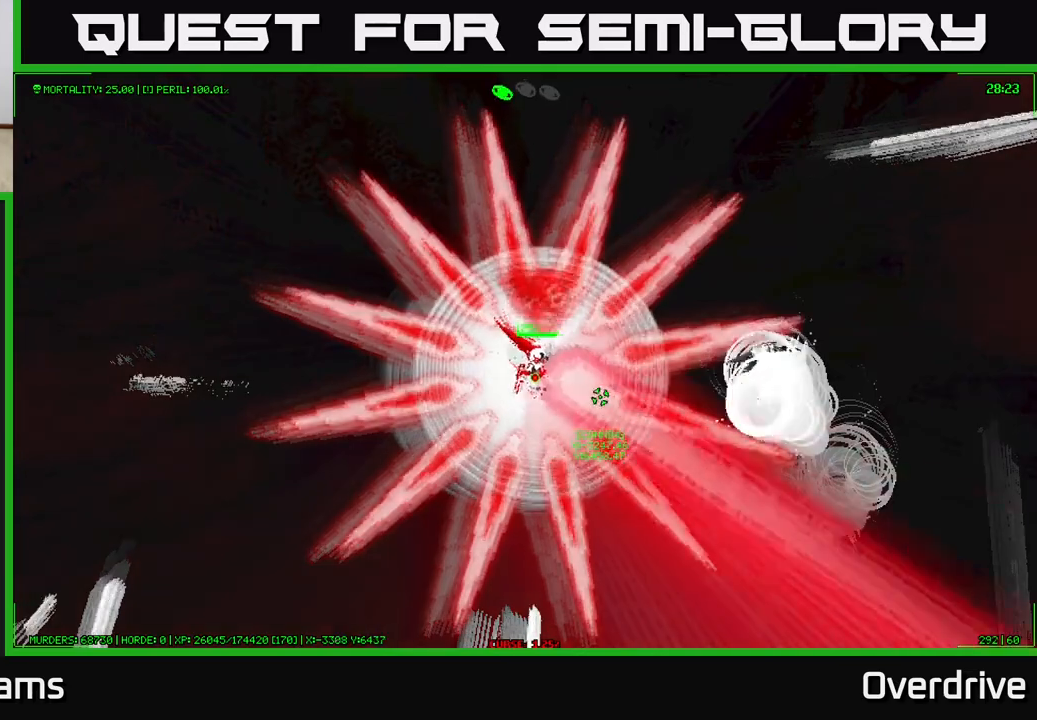
{"buttons": [], "left_stick": "down-left", "right_stick": "center", "events": [[150, "left_stick", "down-left"]]}
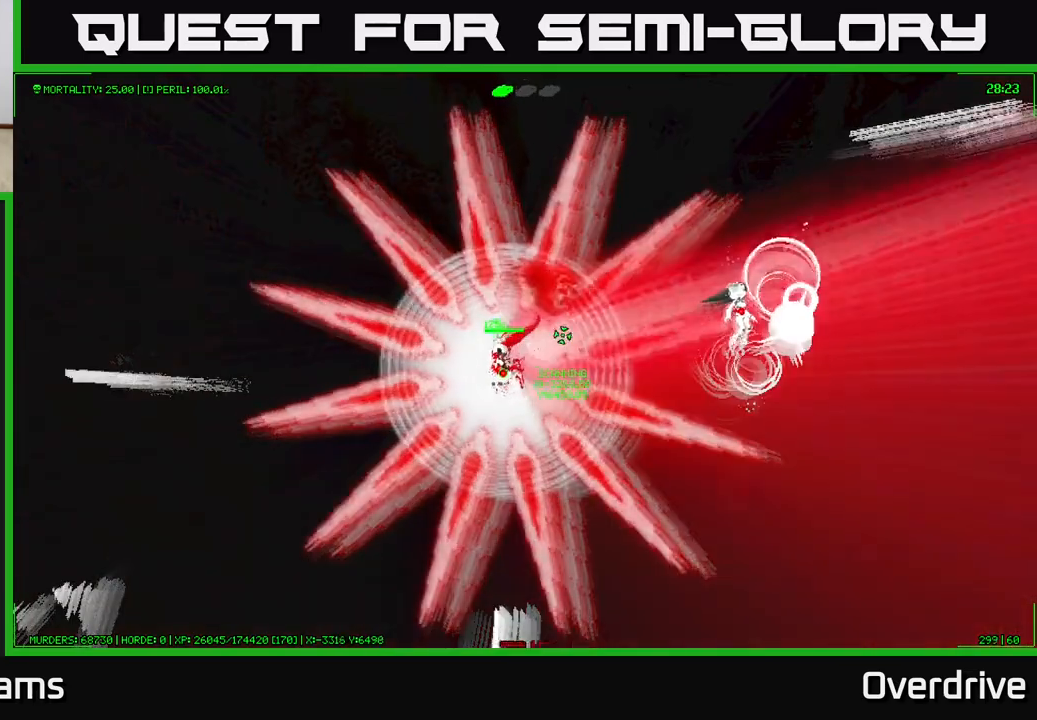
{"buttons": [], "left_stick": "right", "right_stick": "center", "events": [[67, "left_stick", "down-right"], [317, "left_stick", "right"]]}
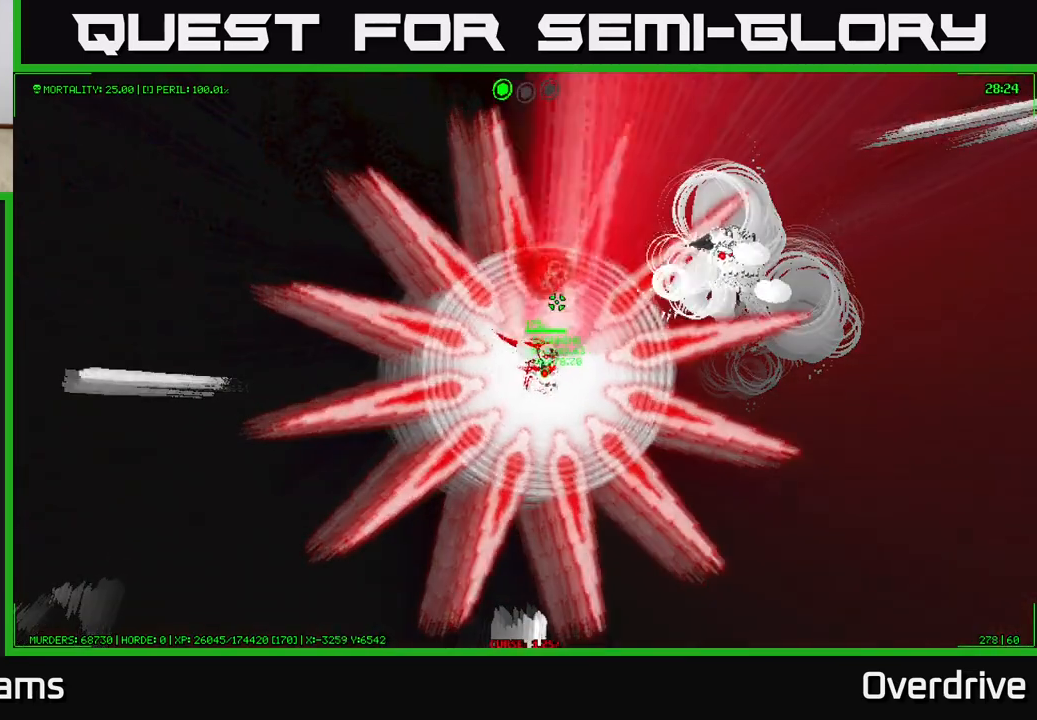
{"buttons": [], "left_stick": "center", "right_stick": "center", "events": [[283, "left_stick", "center"]]}
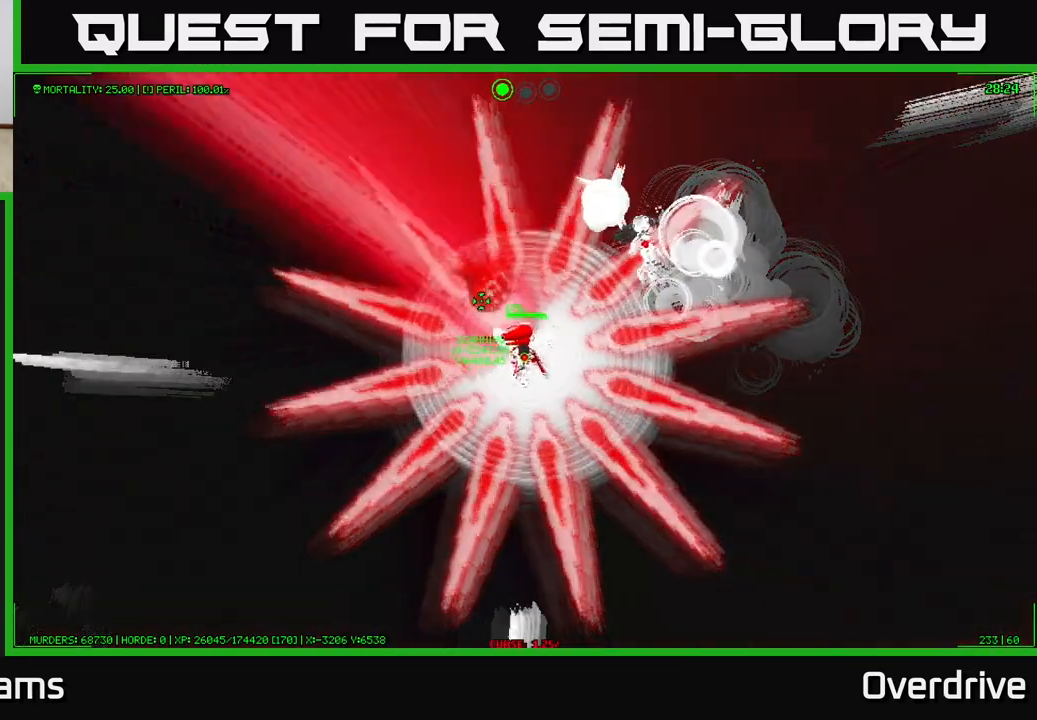
{"buttons": [], "left_stick": "up-right", "right_stick": "up-right", "events": [[233, "left_stick", "up-right"], [333, "right_stick", "up-right"]]}
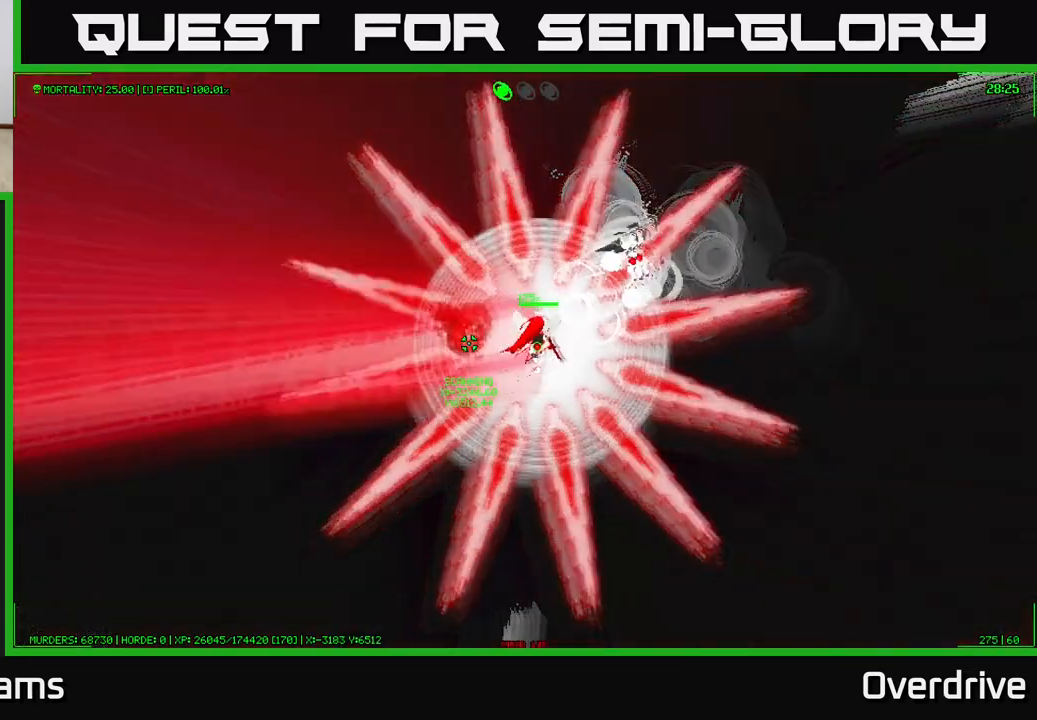
{"buttons": [], "left_stick": "up-right", "right_stick": "center", "events": [[483, "right_stick", "center"]]}
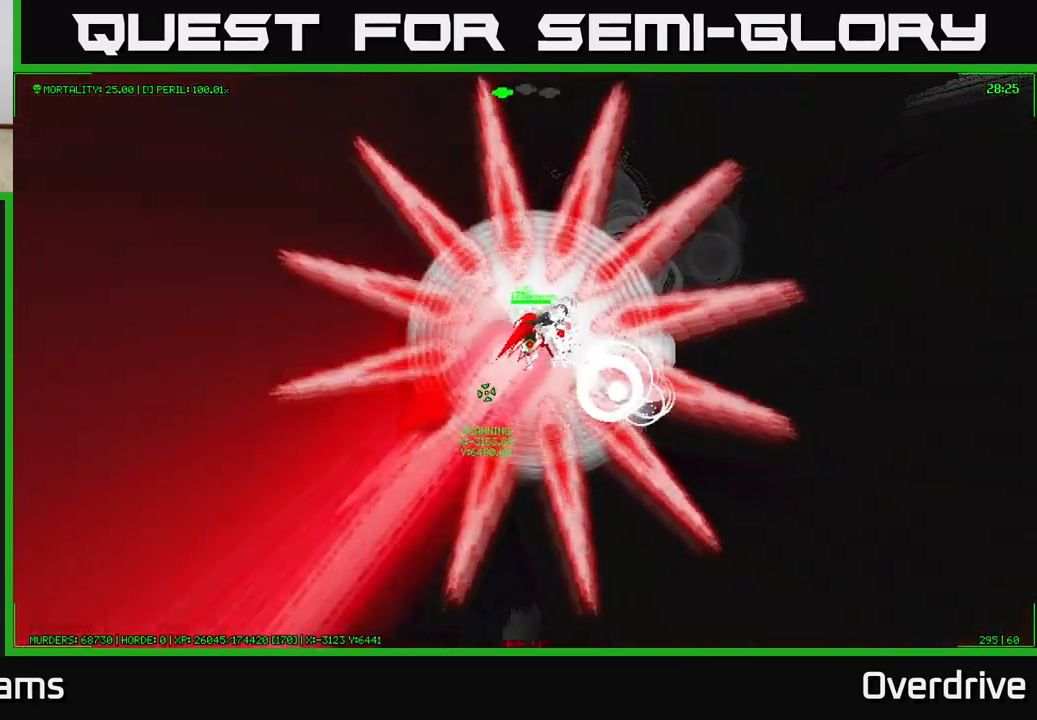
{"buttons": [], "left_stick": "center", "right_stick": "center", "events": [[83, "left_stick", "right"], [283, "left_stick", "left"], [383, "left_stick", "center"]]}
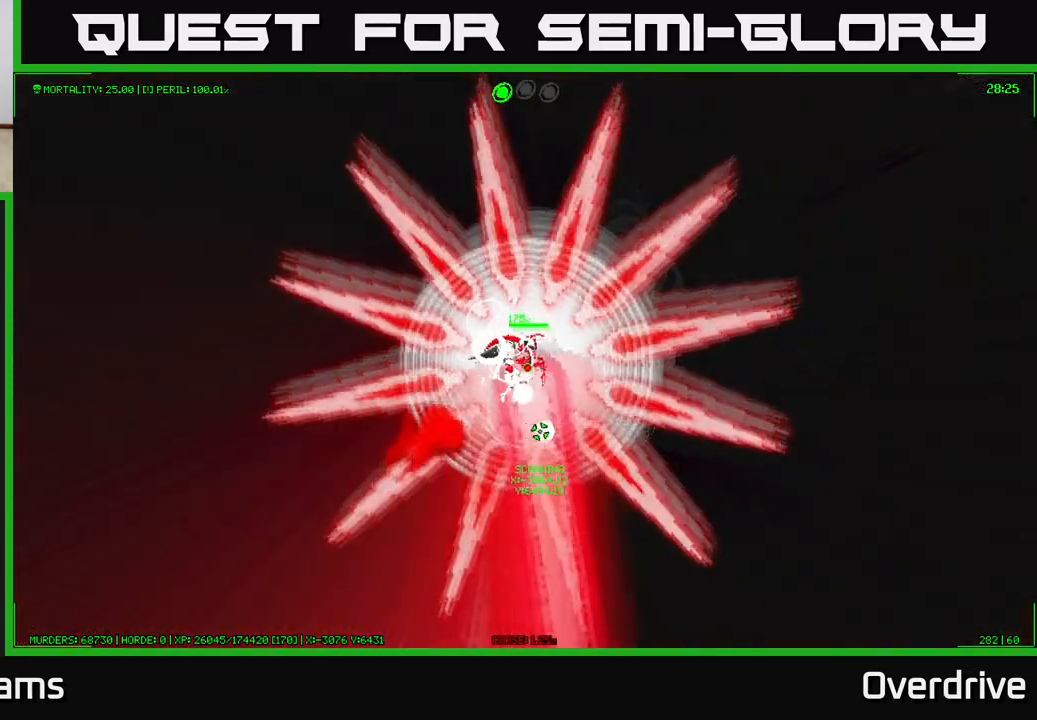
{"buttons": [], "left_stick": "down-right", "right_stick": "center", "events": [[450, "left_stick", "down-right"]]}
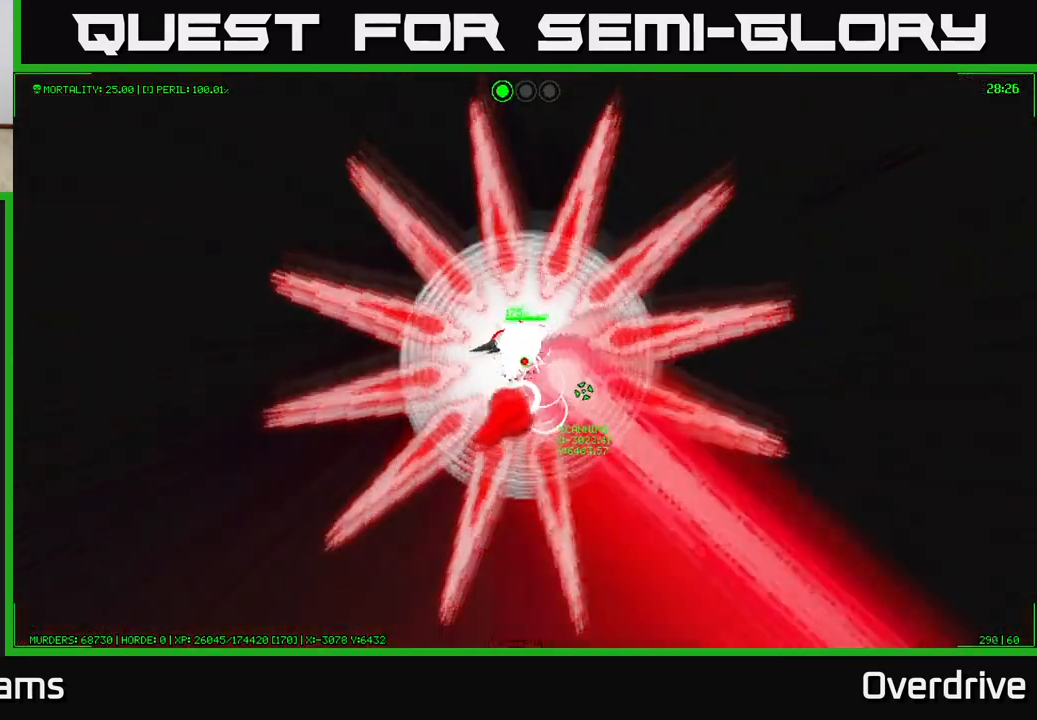
{"buttons": [], "left_stick": "down-right", "right_stick": "center", "events": []}
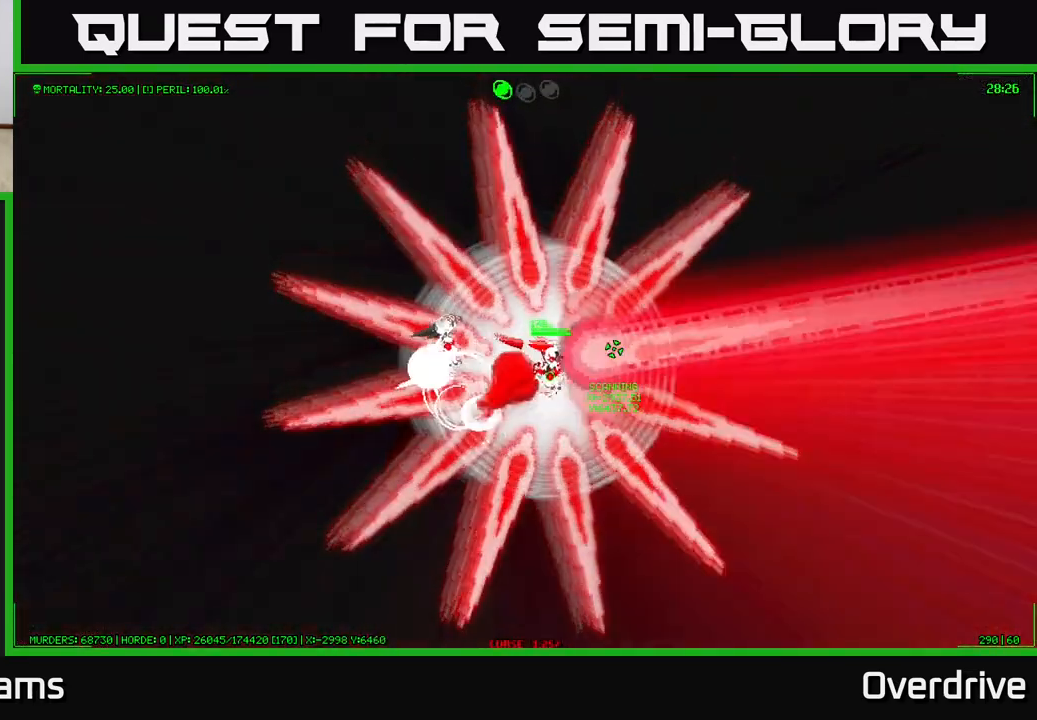
{"buttons": [], "left_stick": "down-right", "right_stick": "left", "events": [[167, "right_stick", "left"]]}
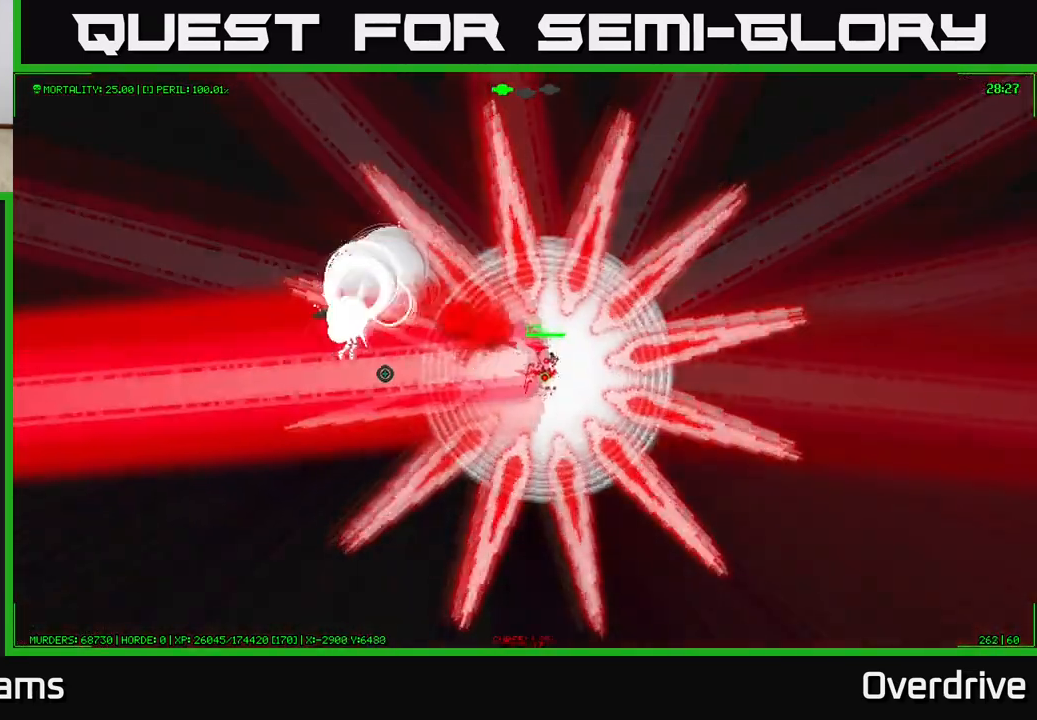
{"buttons": [], "left_stick": "center", "right_stick": "left", "events": [[33, "left_stick", "center"]]}
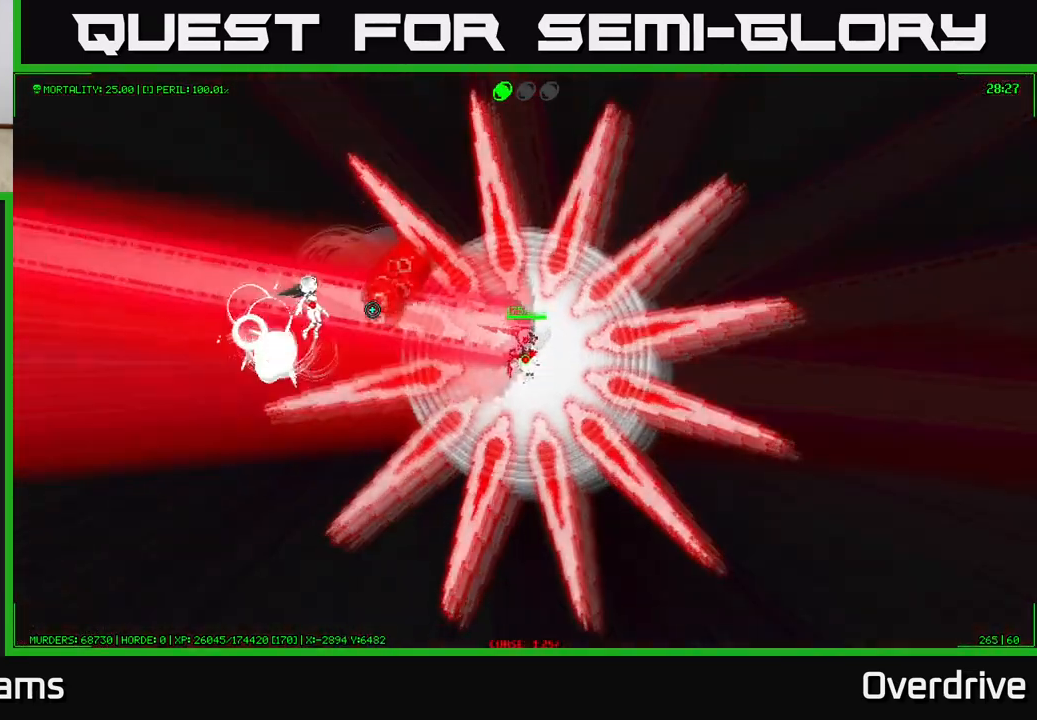
{"buttons": [], "left_stick": "center", "right_stick": "left", "events": []}
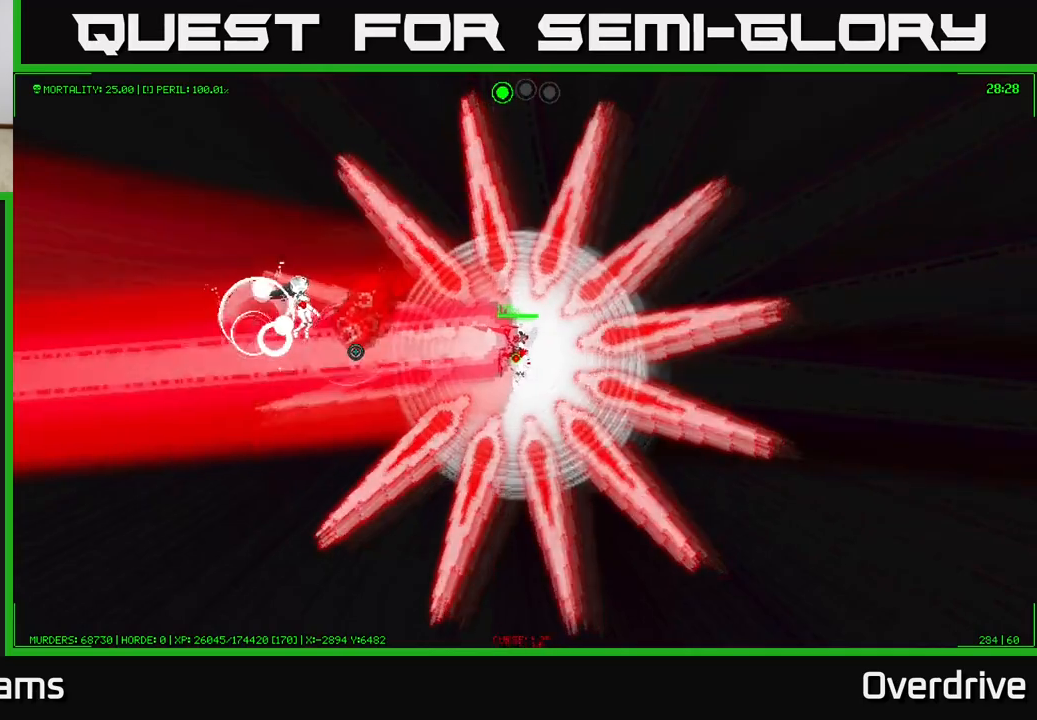
{"buttons": [], "left_stick": "center", "right_stick": "left", "events": []}
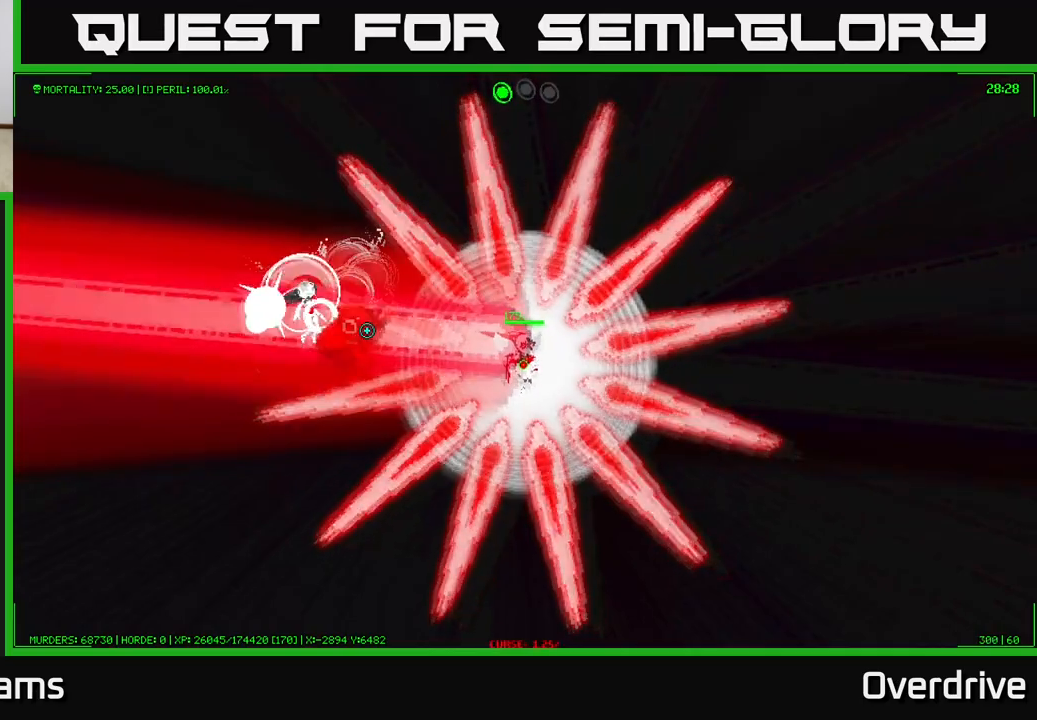
{"buttons": [], "left_stick": "center", "right_stick": "left", "events": []}
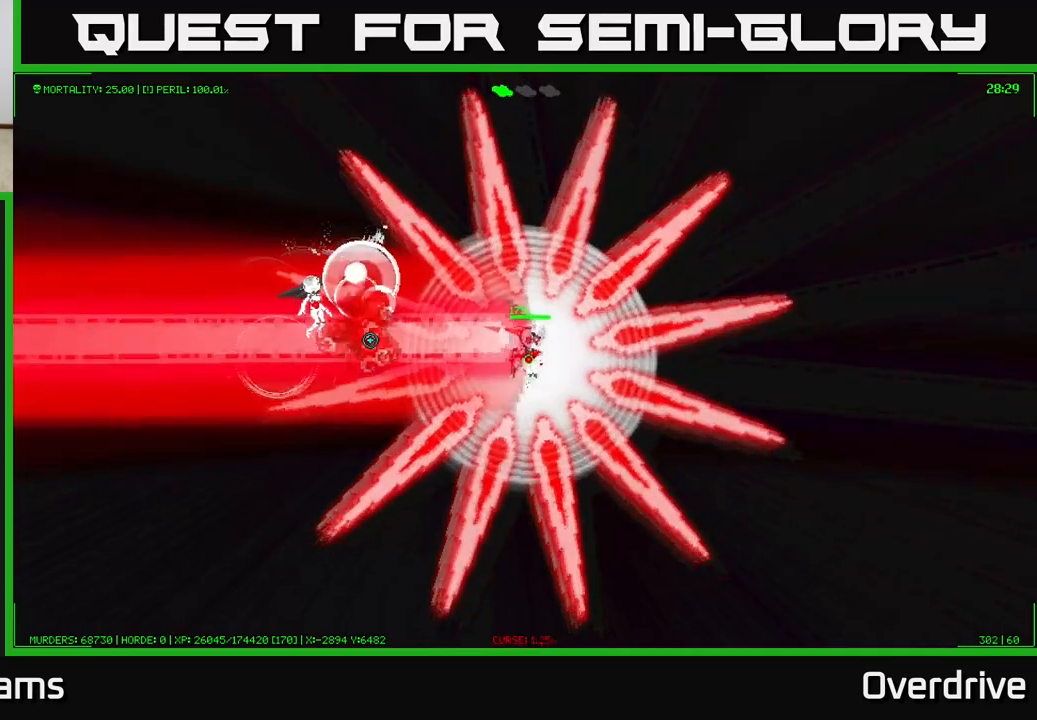
{"buttons": [], "left_stick": "center", "right_stick": "left", "events": []}
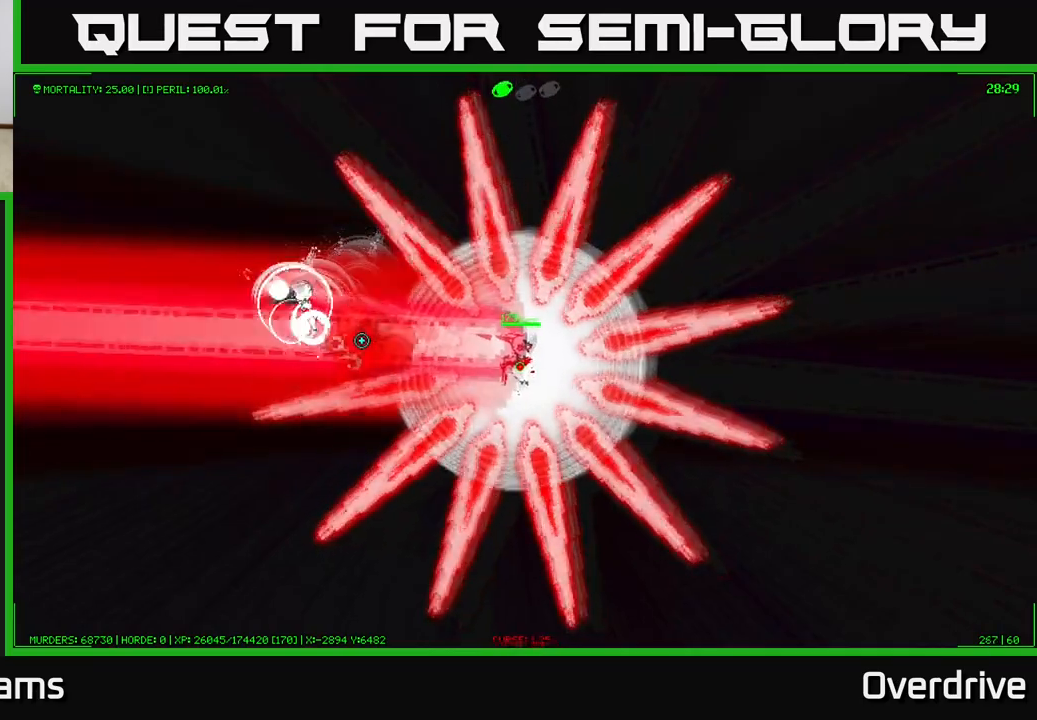
{"buttons": [], "left_stick": "center", "right_stick": "left", "events": []}
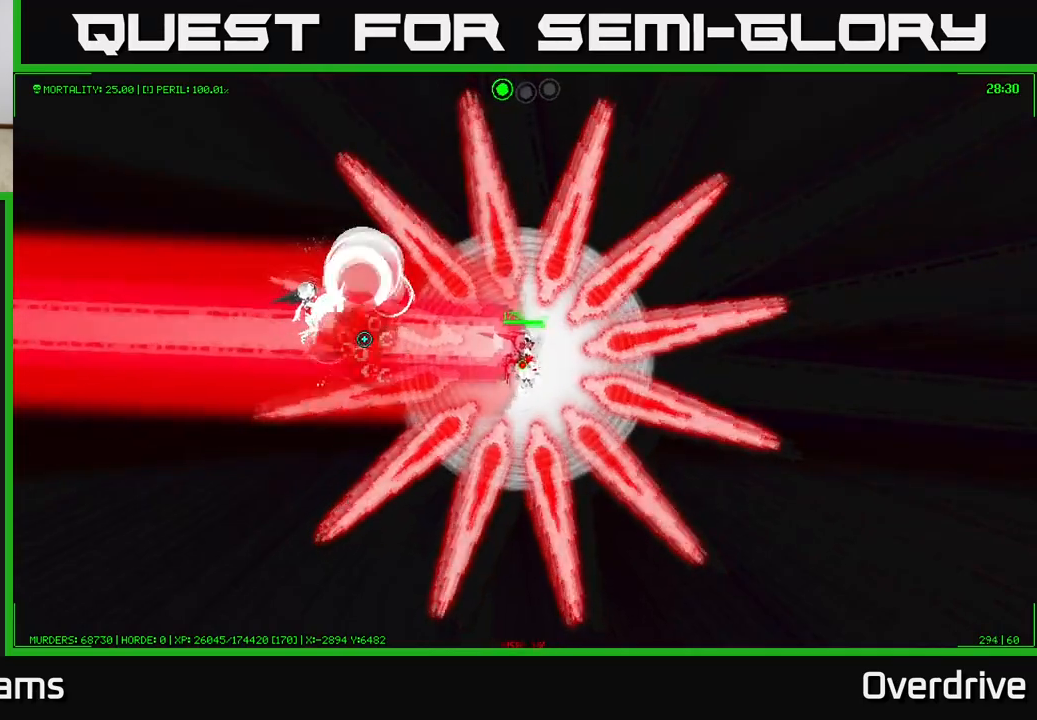
{"buttons": [], "left_stick": "center", "right_stick": "left", "events": []}
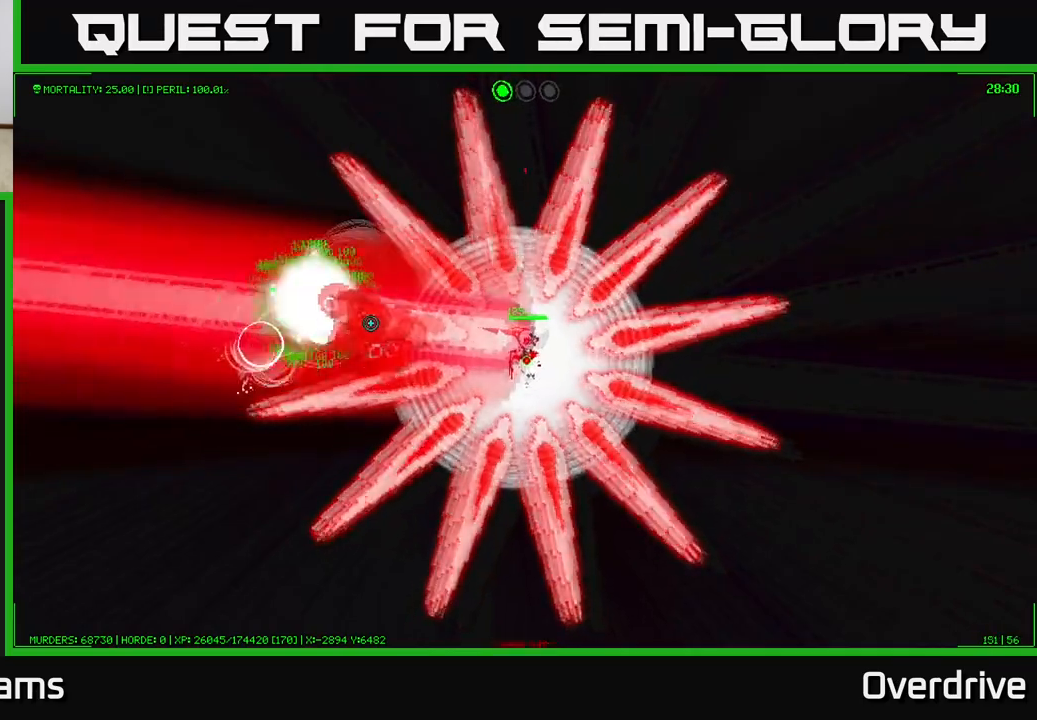
{"buttons": [], "left_stick": "left", "right_stick": "left", "events": [[417, "left_stick", "left"]]}
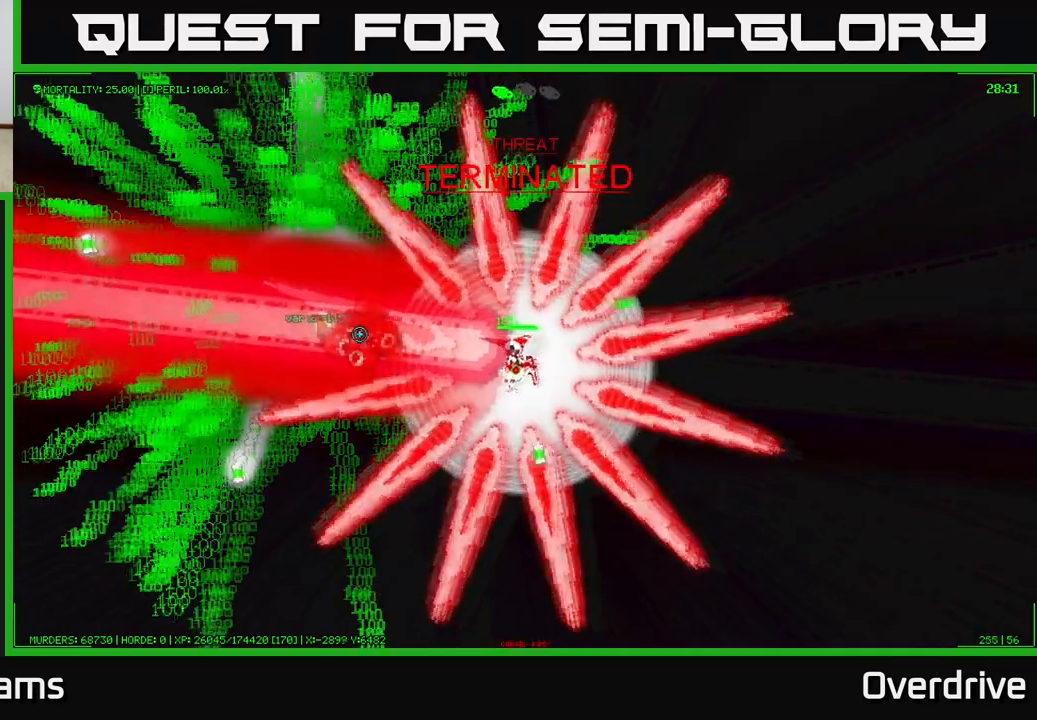
{"buttons": [], "left_stick": "left", "right_stick": "center", "events": [[500, "right_stick", "center"]]}
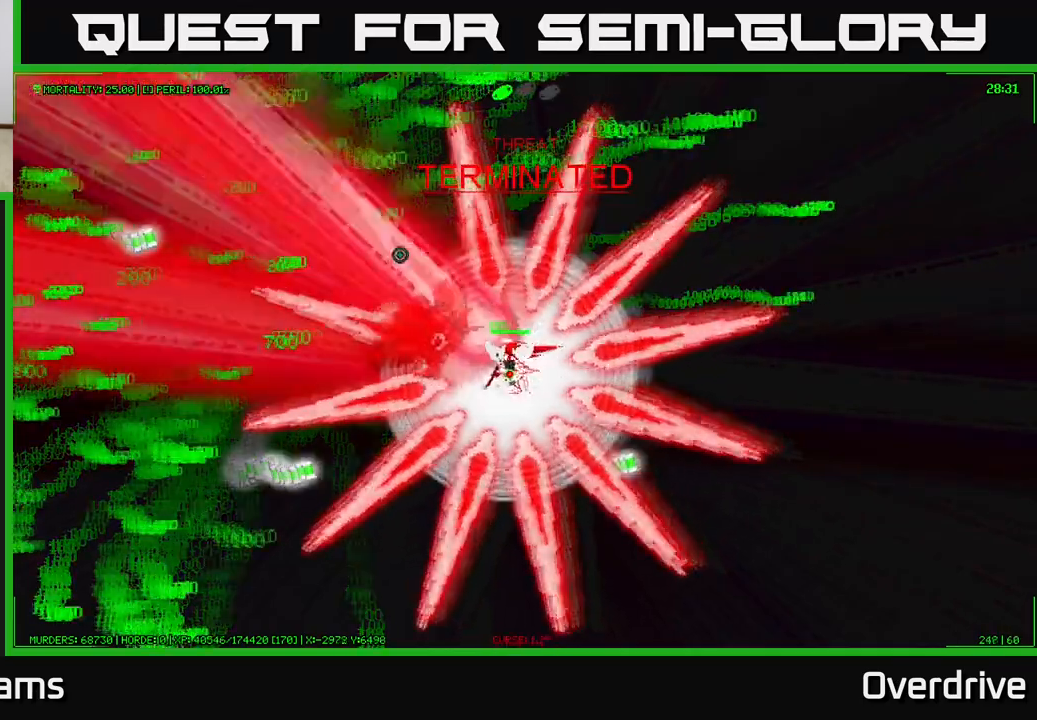
{"buttons": [], "left_stick": "left", "right_stick": "center", "events": [[17, "left_stick", "up-left"], [400, "left_stick", "left"]]}
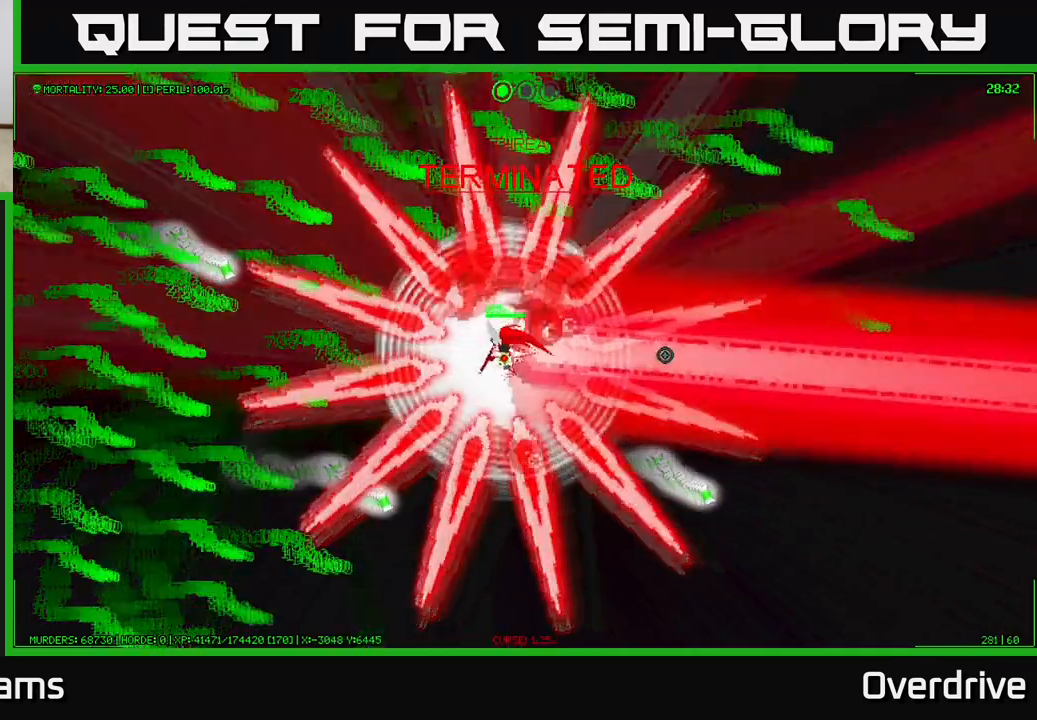
{"buttons": [], "left_stick": "down-left", "right_stick": "center", "events": [[100, "left_stick", "down-left"]]}
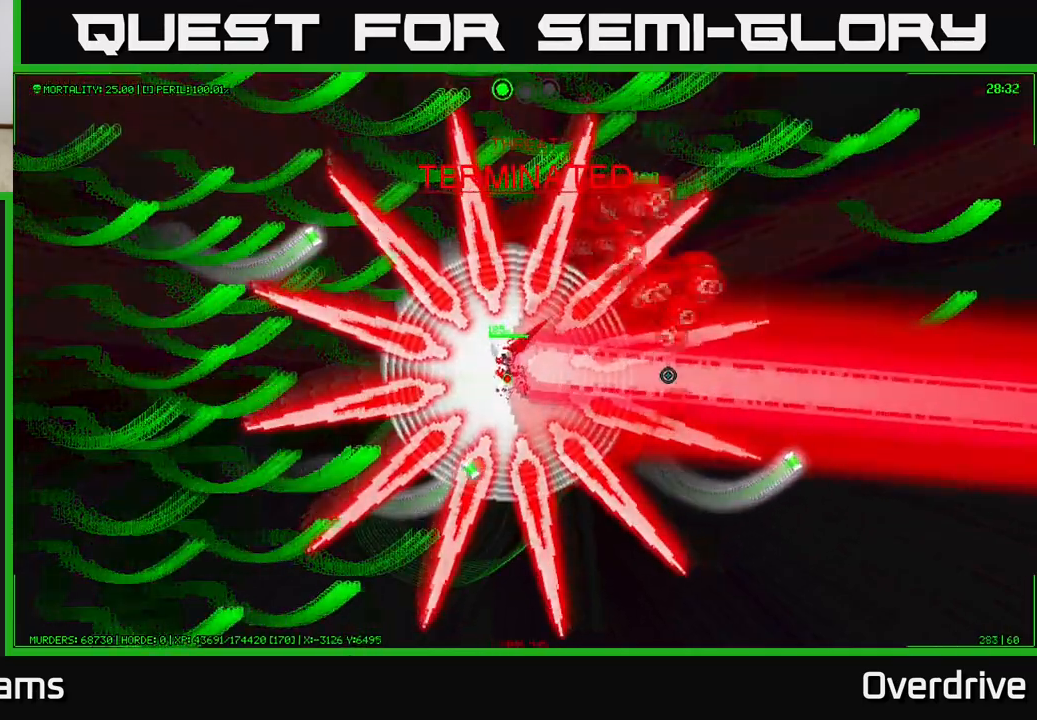
{"buttons": [], "left_stick": "down", "right_stick": "center", "events": [[133, "left_stick", "down"]]}
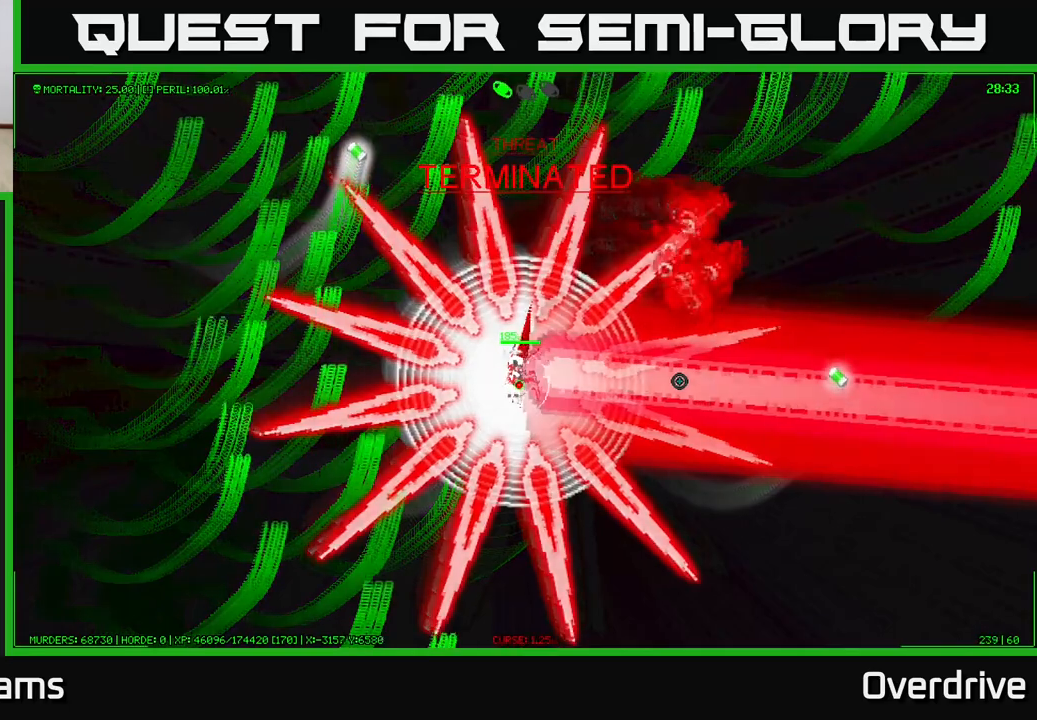
{"buttons": [], "left_stick": "down-left", "right_stick": "center", "events": [[50, "left_stick", "down-left"]]}
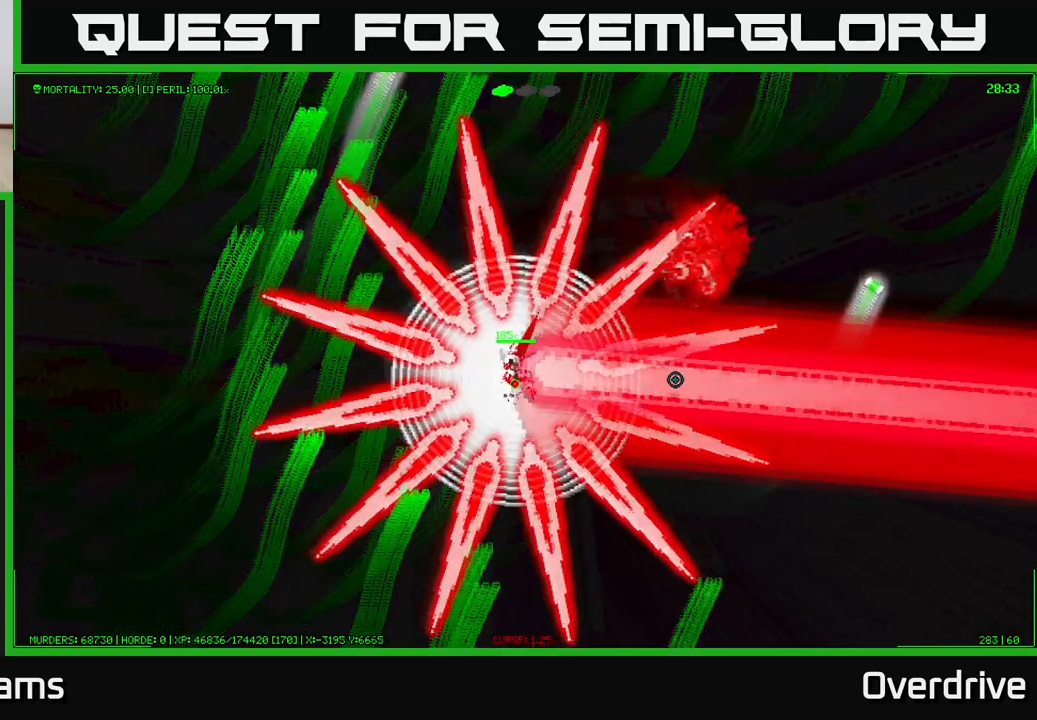
{"buttons": [], "left_stick": "down-left", "right_stick": "center", "events": []}
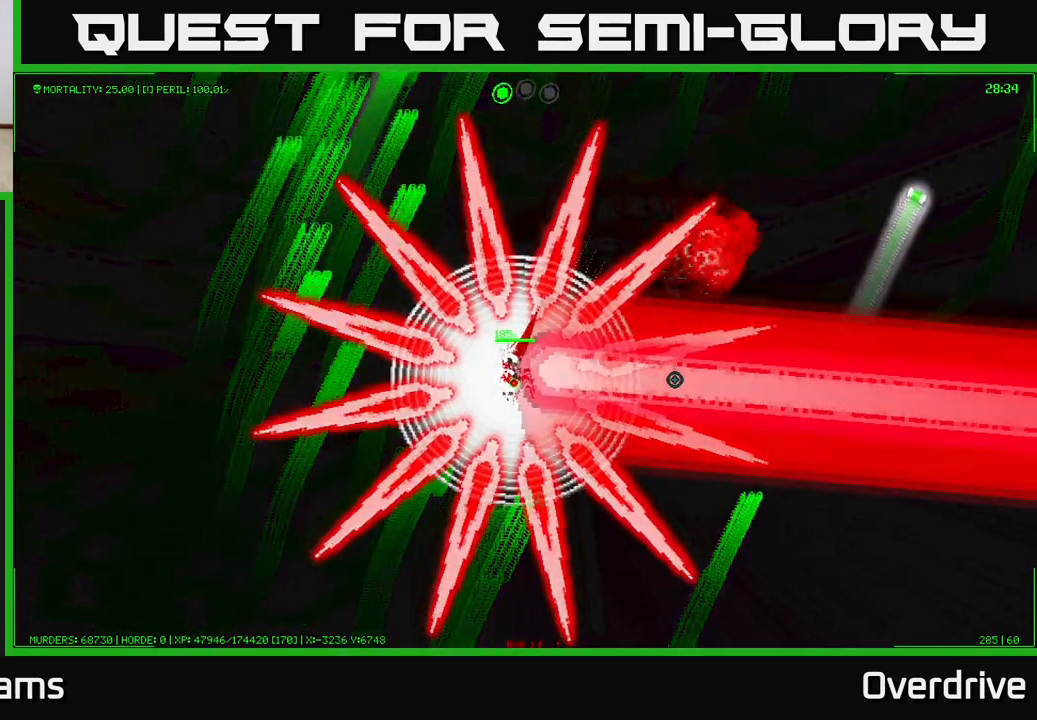
{"buttons": [], "left_stick": "up-left", "right_stick": "center", "events": [[83, "left_stick", "left"], [267, "left_stick", "up-left"]]}
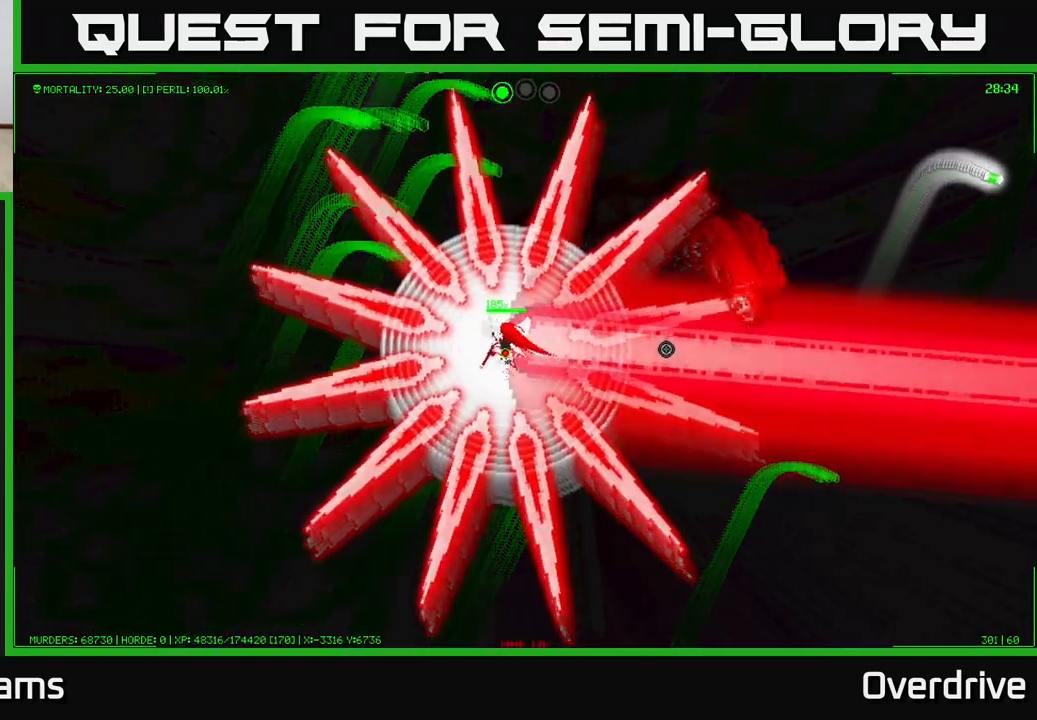
{"buttons": [], "left_stick": "up", "right_stick": "center", "events": [[267, "left_stick", "up"]]}